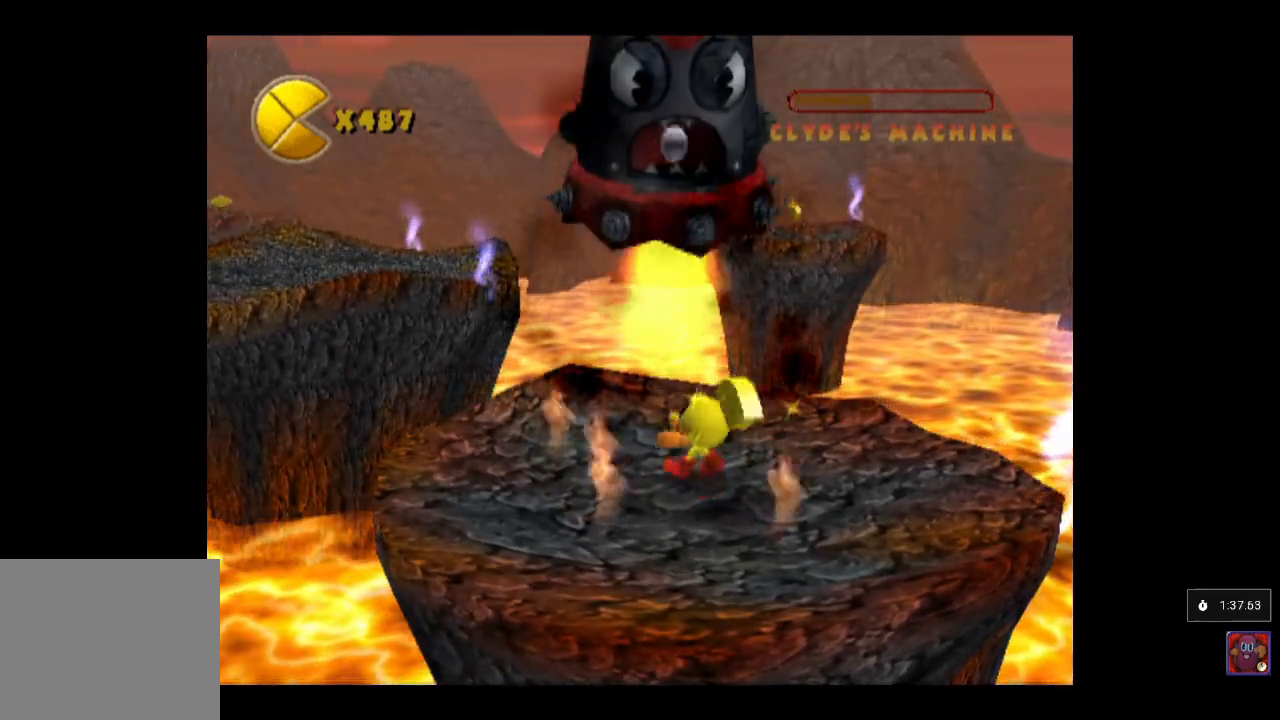
Gameplay with a controller (PlayStation layout); each line is a JSON object with the inputs held at the frame after it. "events" lists button and stick changes between this image and that frame as [ms after this image, input, new state], when the widget could be followed in between. Not read: L1 L3 R1 R3 right_stick.
{"buttons": [], "left_stick": "center", "events": [[133, "left_stick", "right"], [250, "left_stick", "center"], [317, "left_stick", "left"], [450, "left_stick", "center"]]}
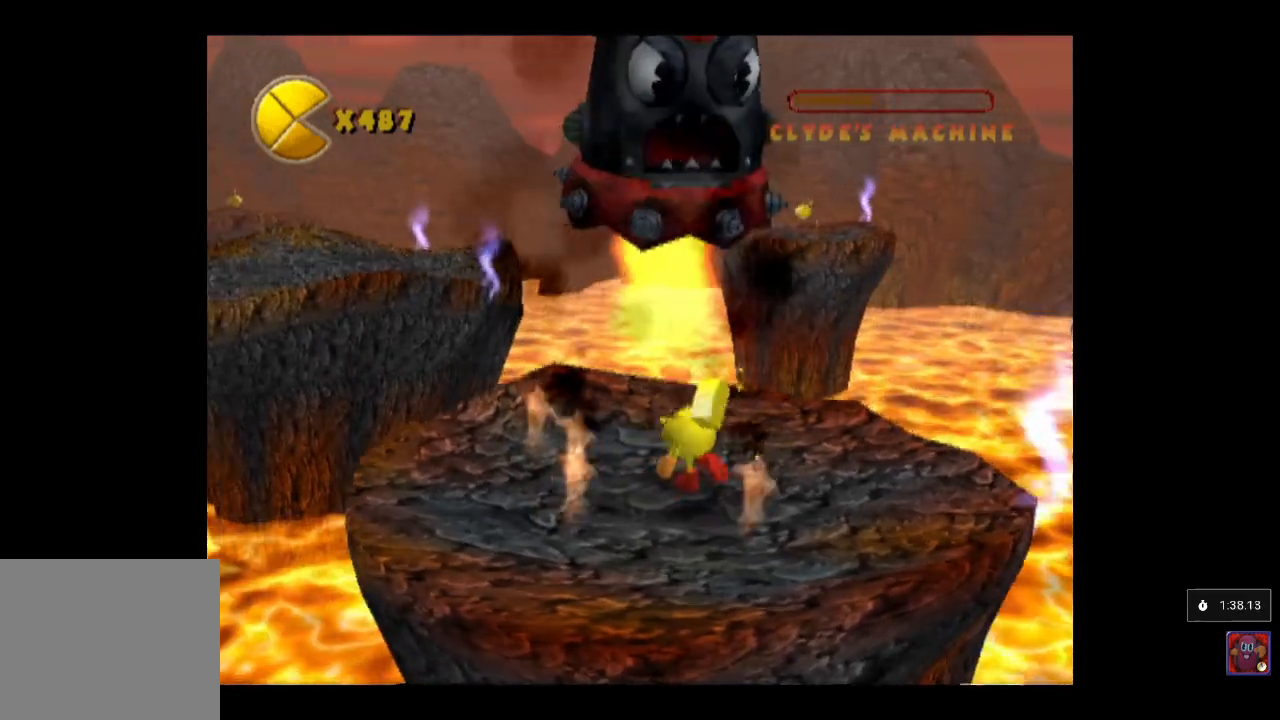
{"buttons": [], "left_stick": "center", "events": []}
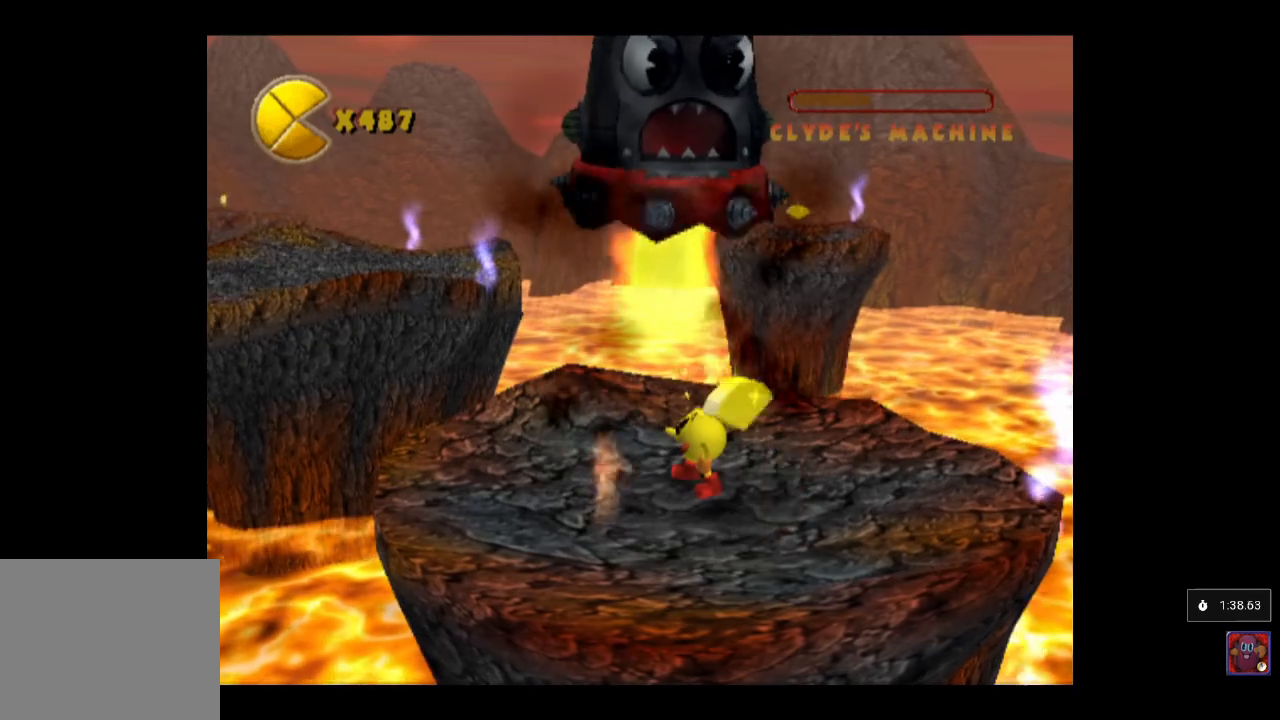
{"buttons": [], "left_stick": "right", "events": [[417, "left_stick", "right"]]}
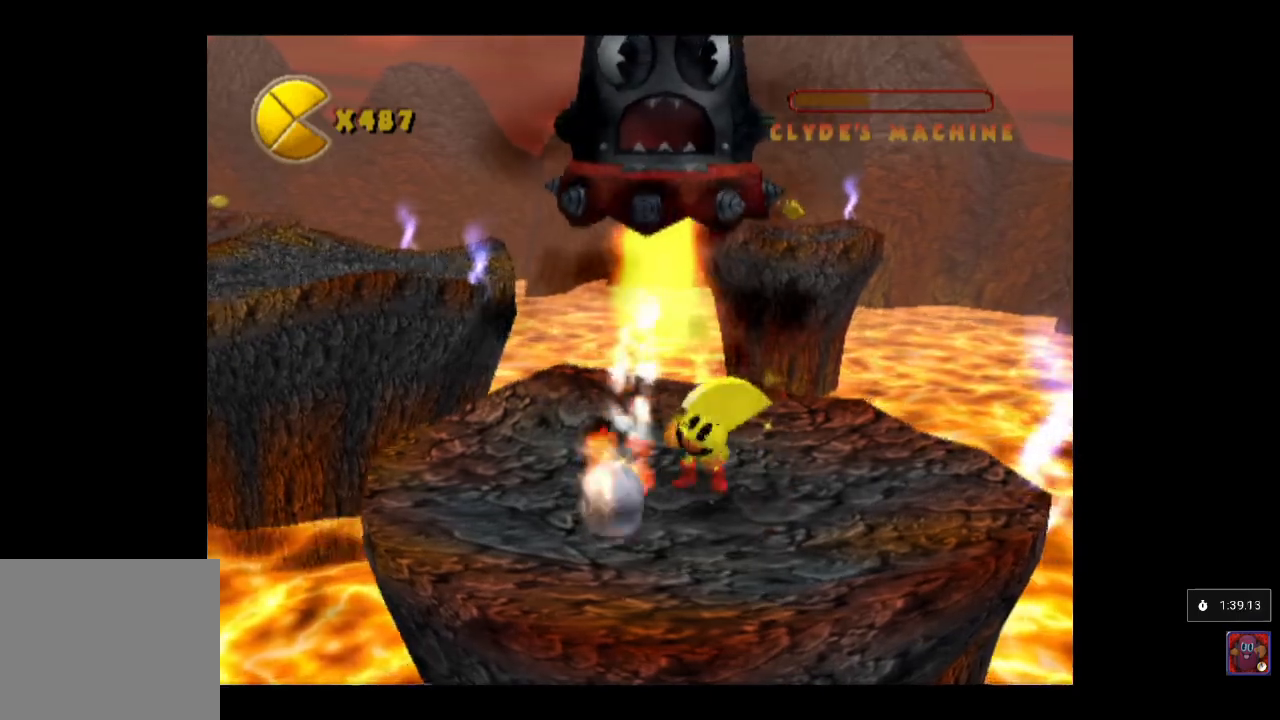
{"buttons": [], "left_stick": "center", "events": [[50, "left_stick", "center"]]}
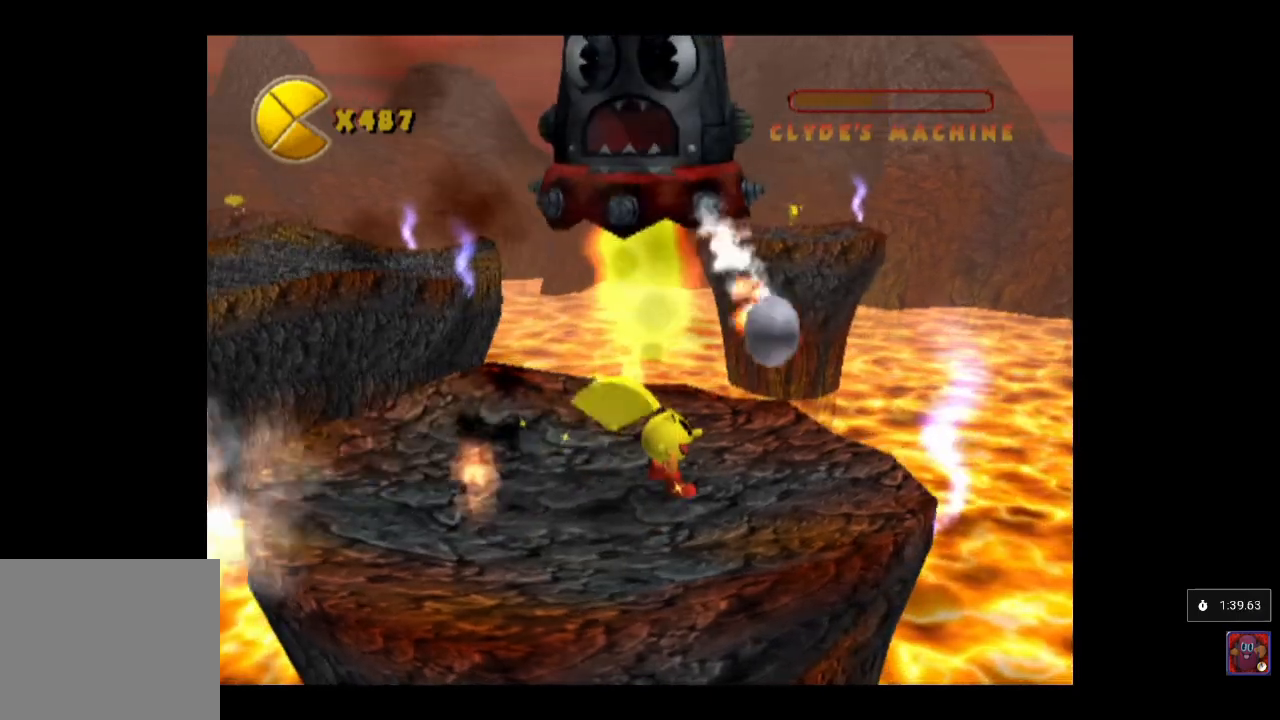
{"buttons": [], "left_stick": "center", "events": [[33, "left_stick", "left"], [150, "left_stick", "center"]]}
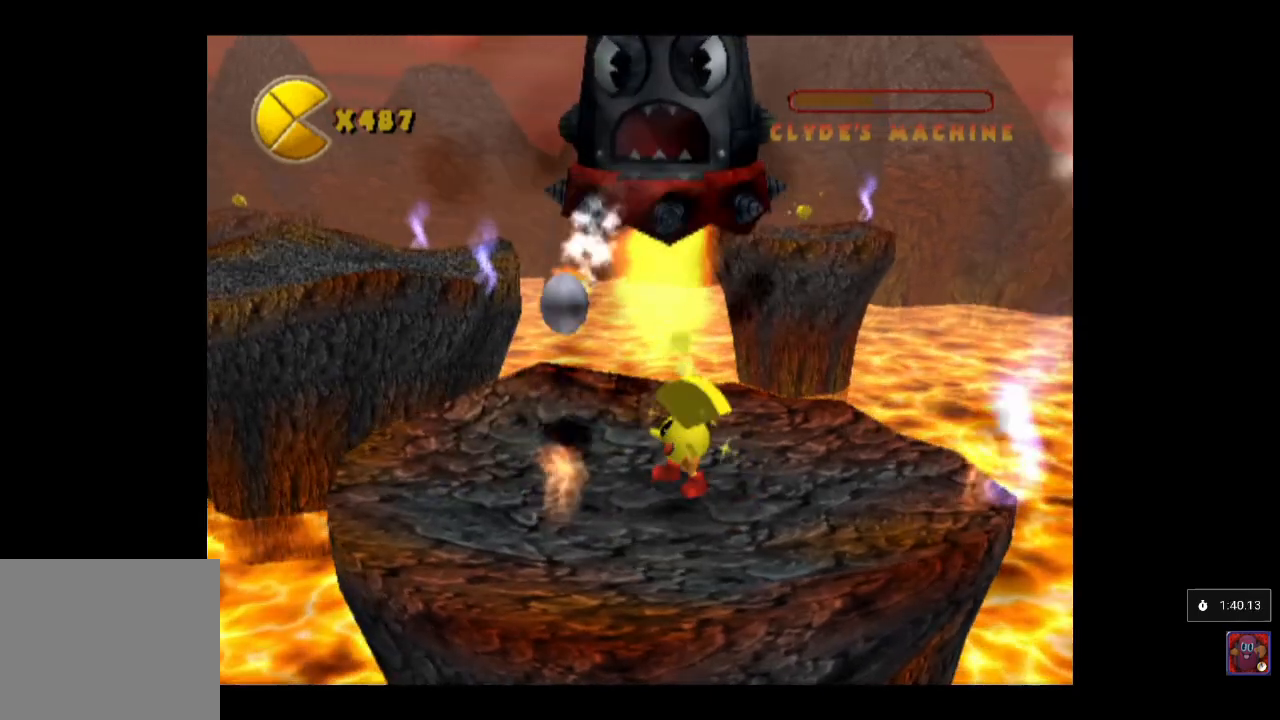
{"buttons": [], "left_stick": "center", "events": []}
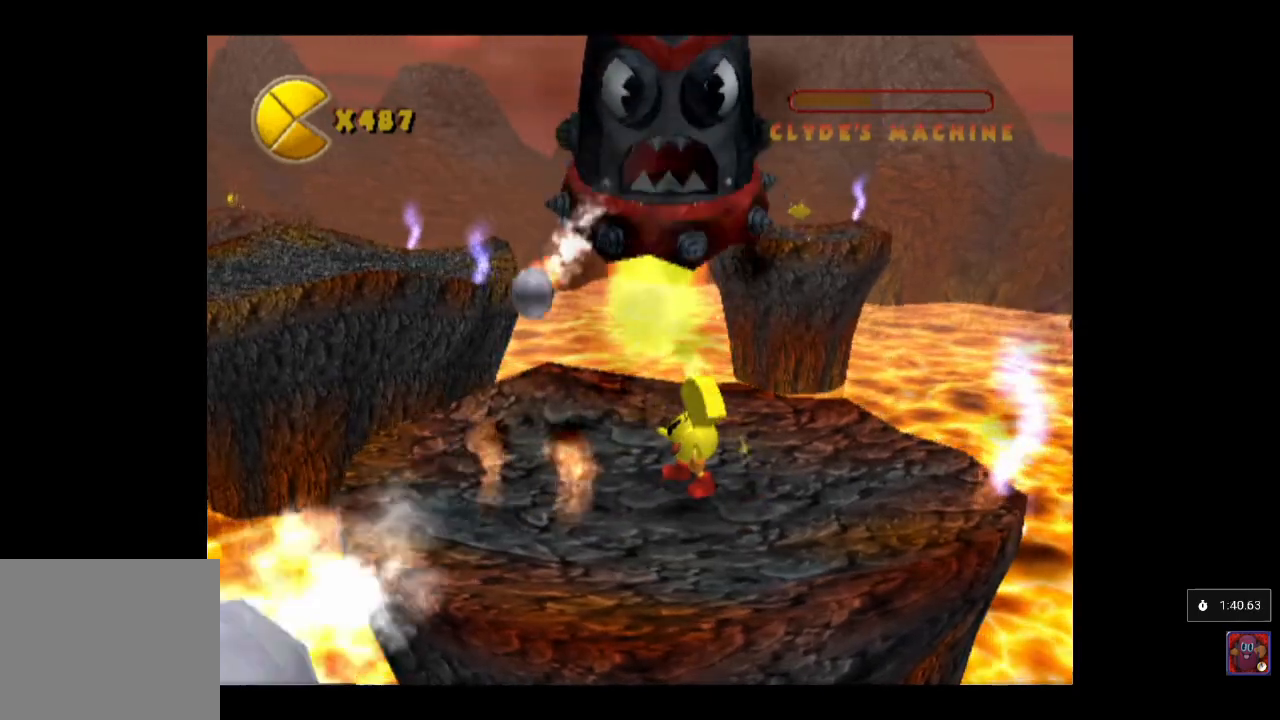
{"buttons": [], "left_stick": "center", "events": []}
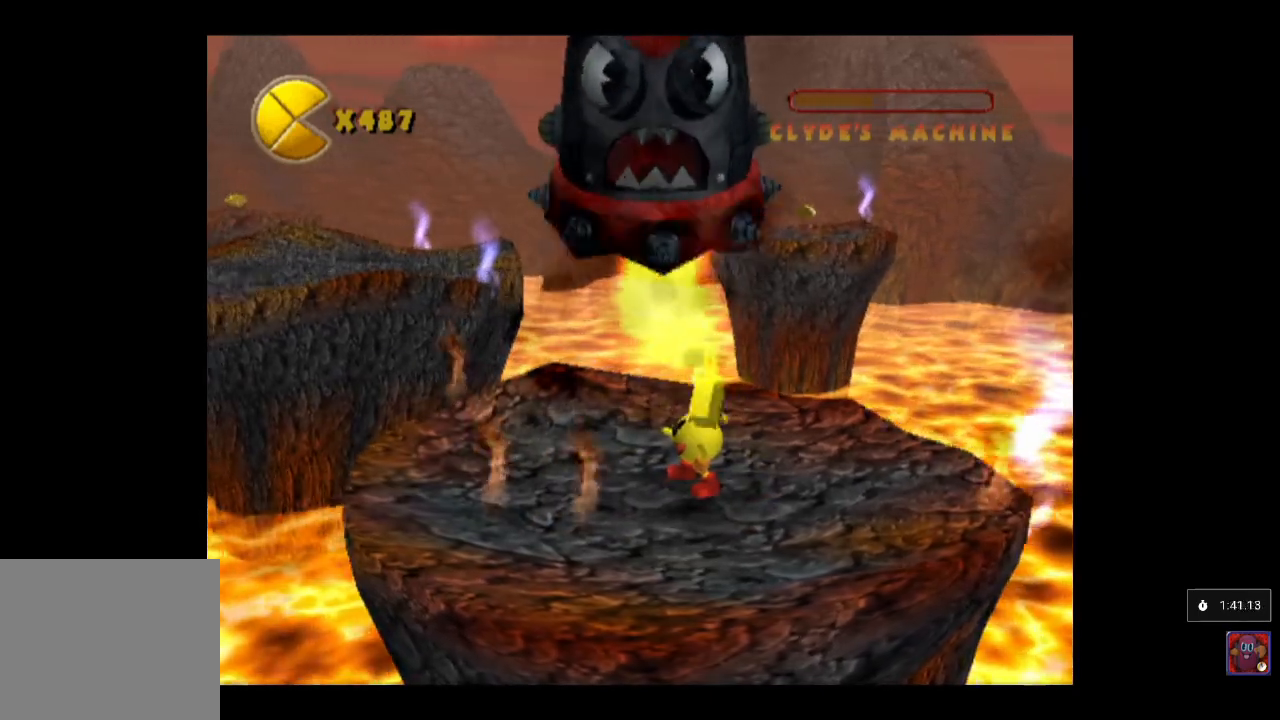
{"buttons": [], "left_stick": "up-left", "events": [[117, "left_stick", "up-left"]]}
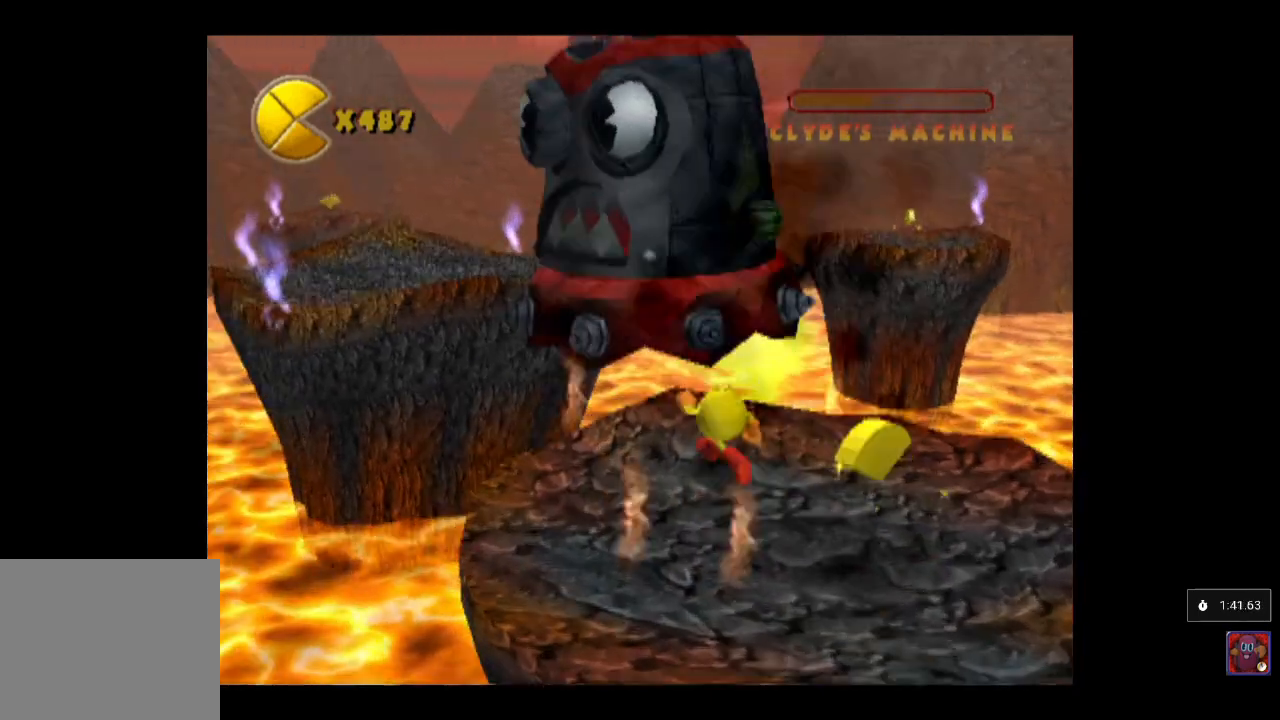
{"buttons": [], "left_stick": "center", "events": [[67, "left_stick", "center"], [350, "left_stick", "up-left"], [467, "left_stick", "center"]]}
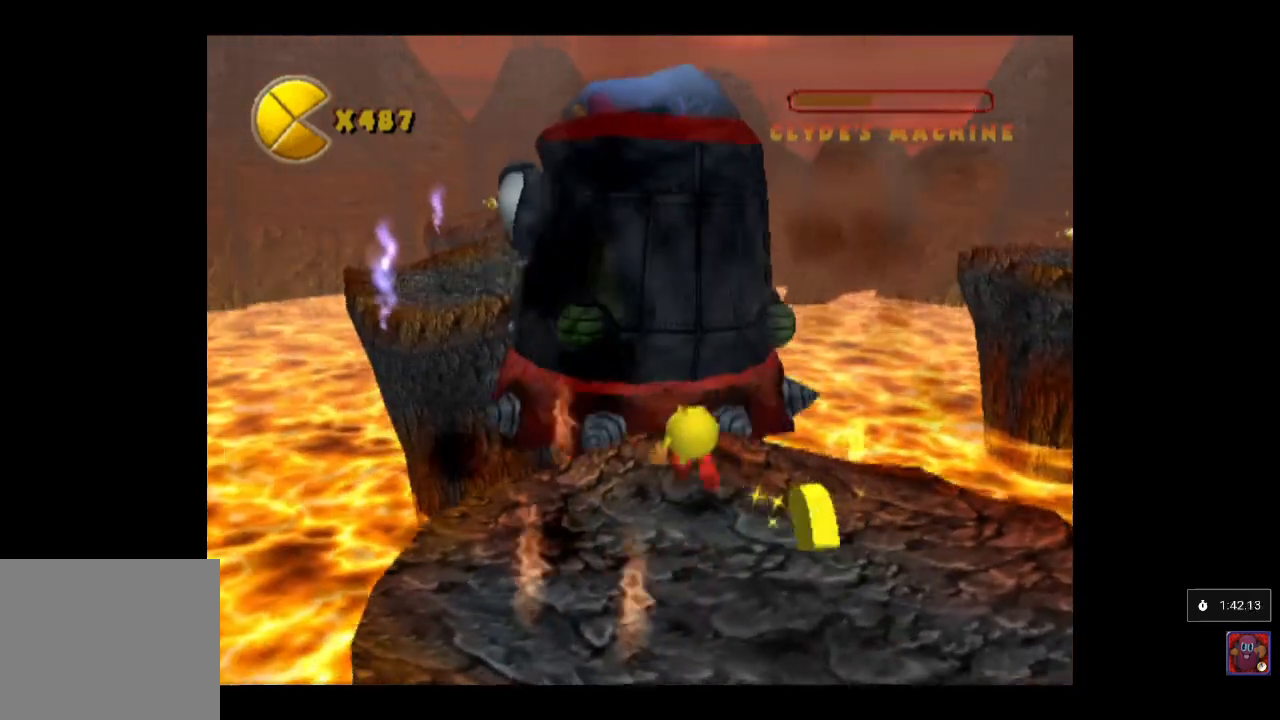
{"buttons": [], "left_stick": "center", "events": []}
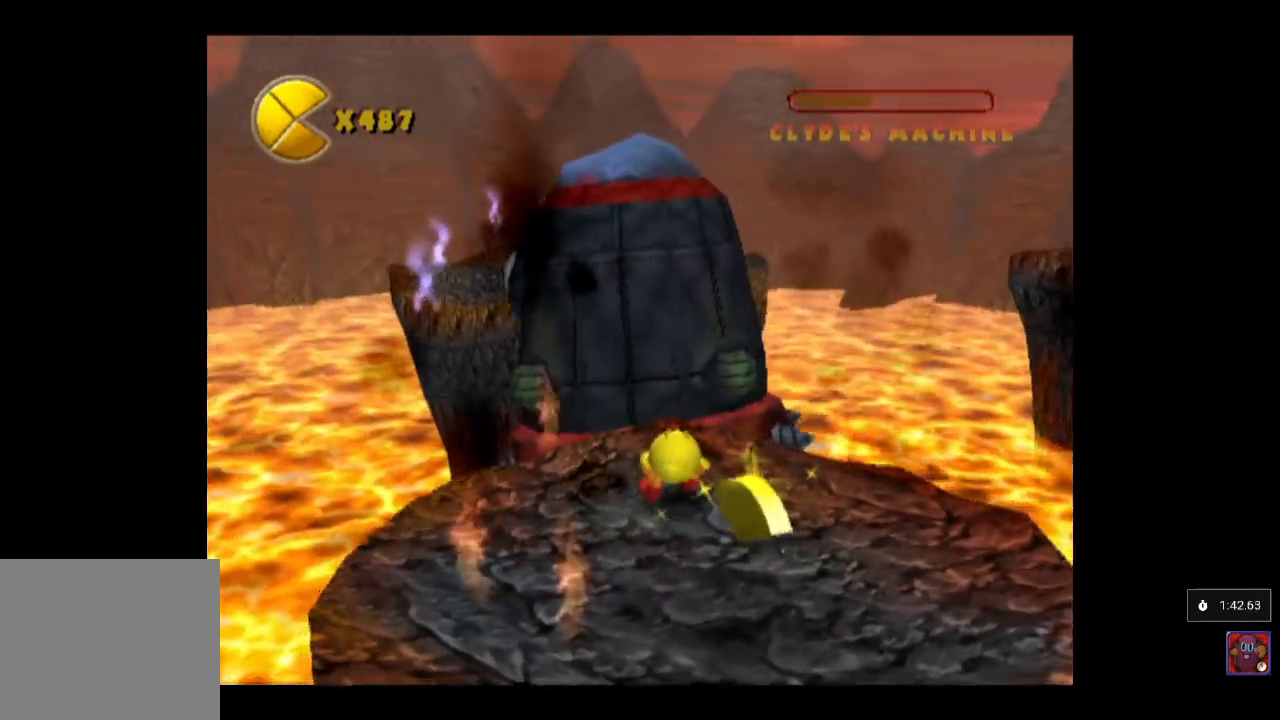
{"buttons": [], "left_stick": "up", "events": [[367, "left_stick", "up"]]}
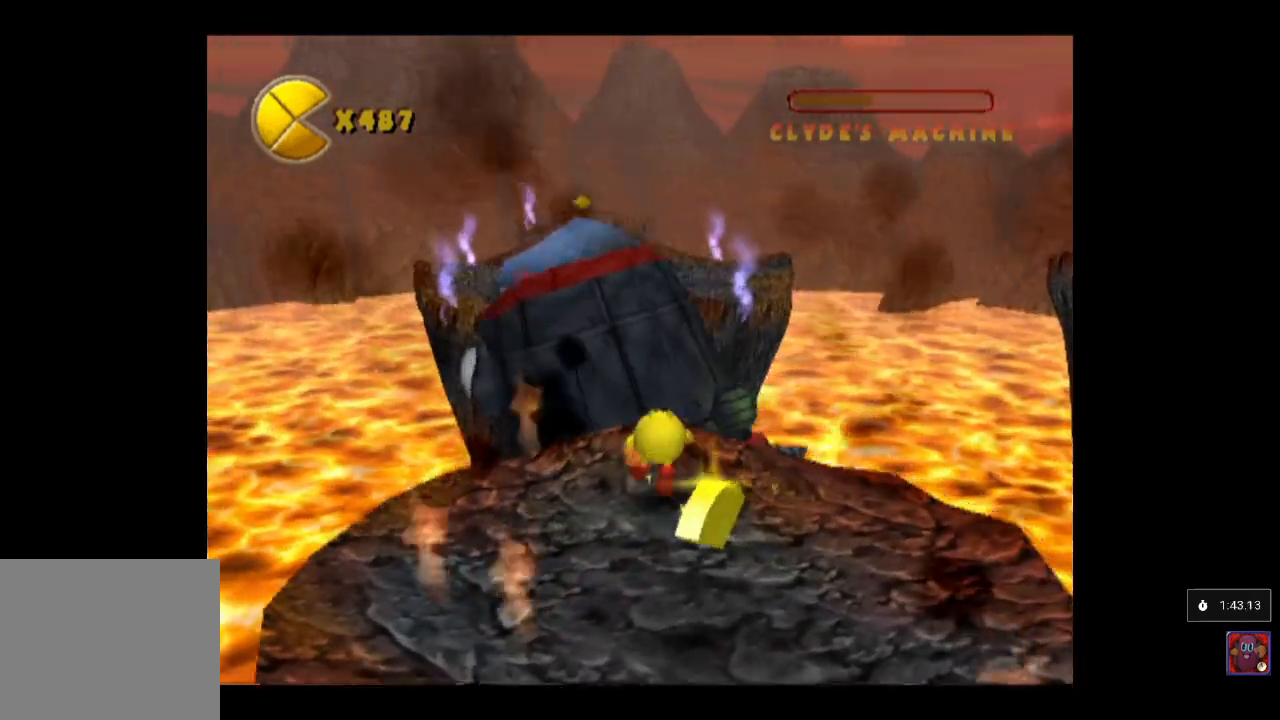
{"buttons": [], "left_stick": "up", "events": [[183, "CROSS", "down"], [467, "CROSS", "up"]]}
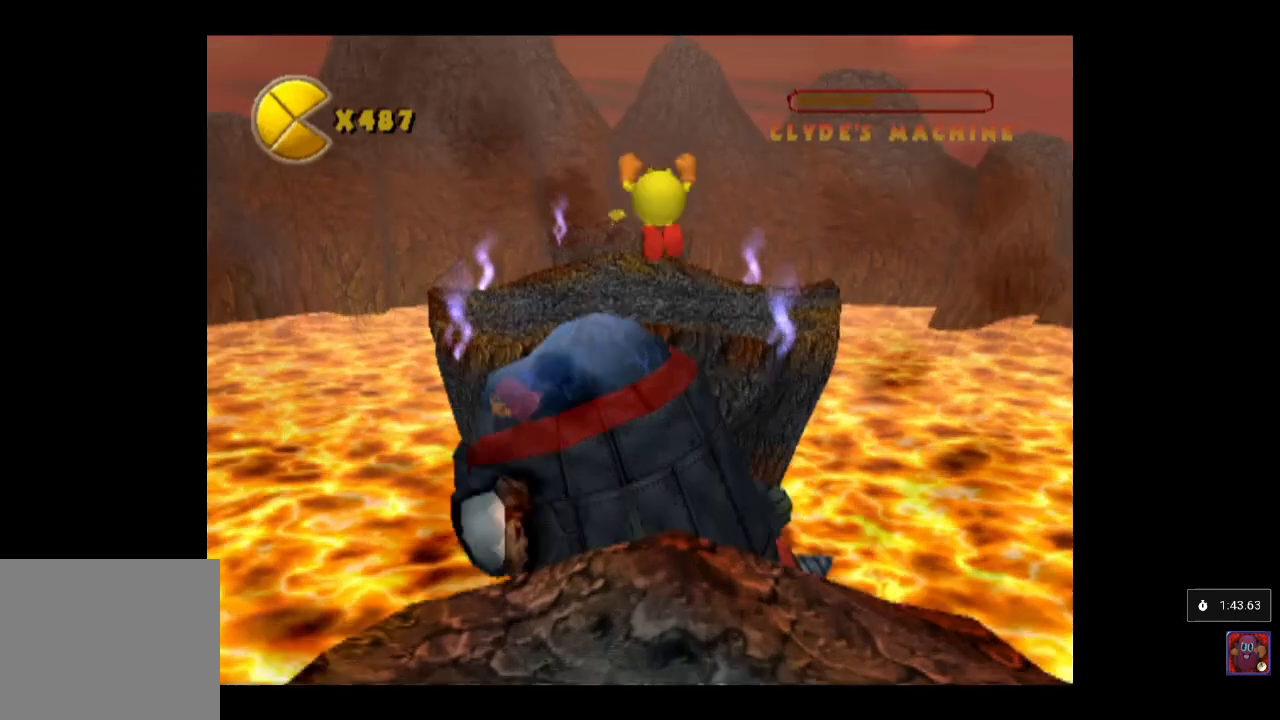
{"buttons": ["CROSS"], "left_stick": "up", "events": [[400, "CROSS", "down"]]}
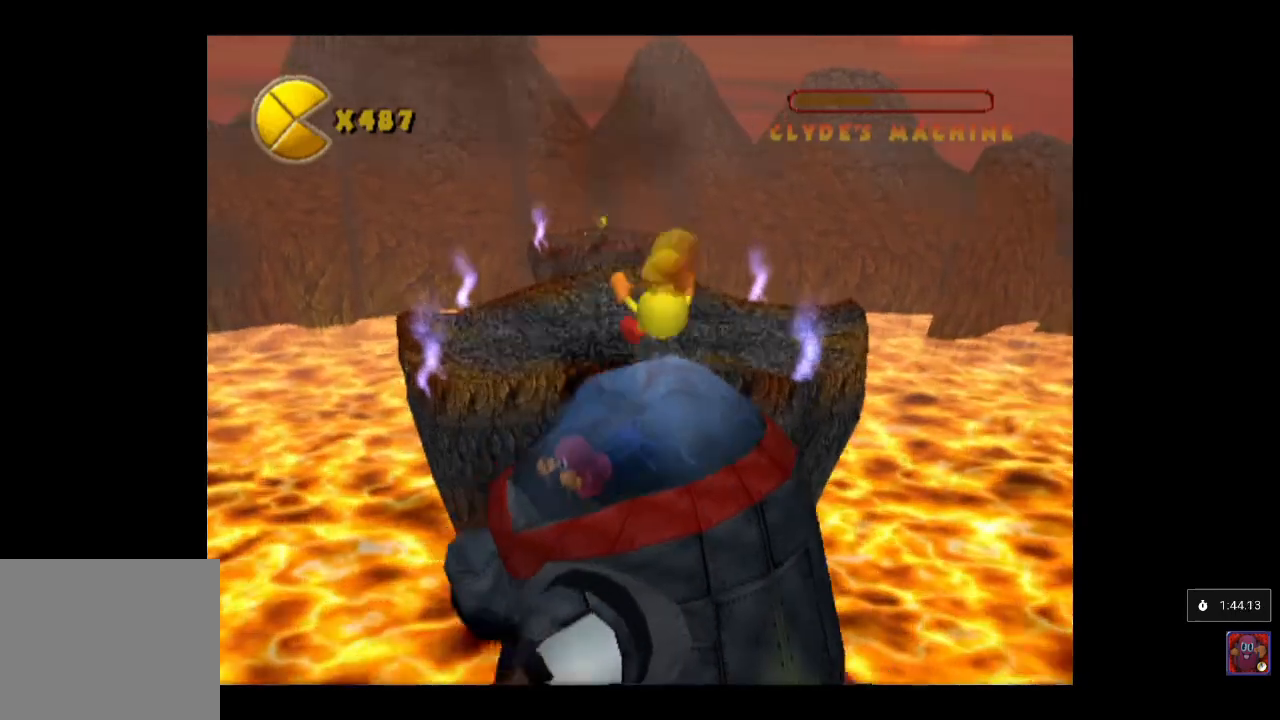
{"buttons": ["CROSS"], "left_stick": "left", "events": [[200, "CROSS", "up"], [250, "left_stick", "center"], [300, "left_stick", "down"], [367, "left_stick", "down-left"], [467, "CROSS", "down"], [467, "left_stick", "left"]]}
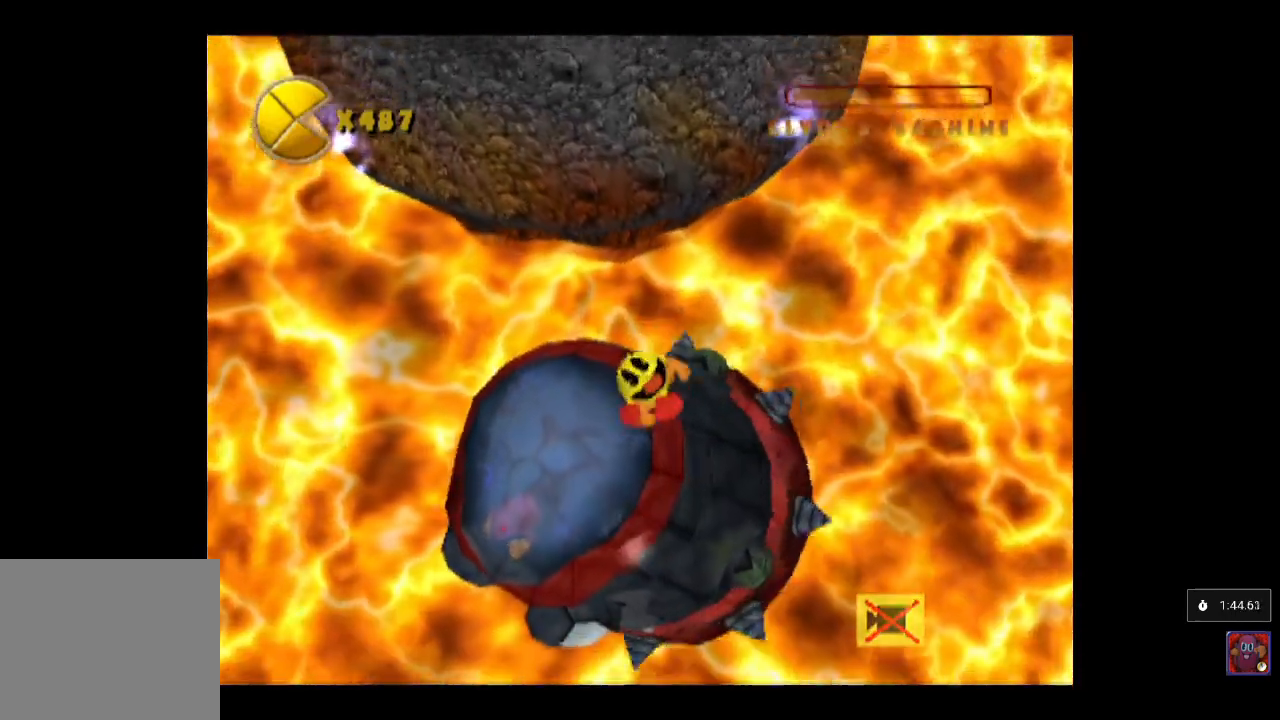
{"buttons": [], "left_stick": "down-right", "events": [[50, "left_stick", "up-left"], [133, "left_stick", "left"], [150, "CROSS", "up"], [267, "left_stick", "up-right"], [400, "left_stick", "down-right"]]}
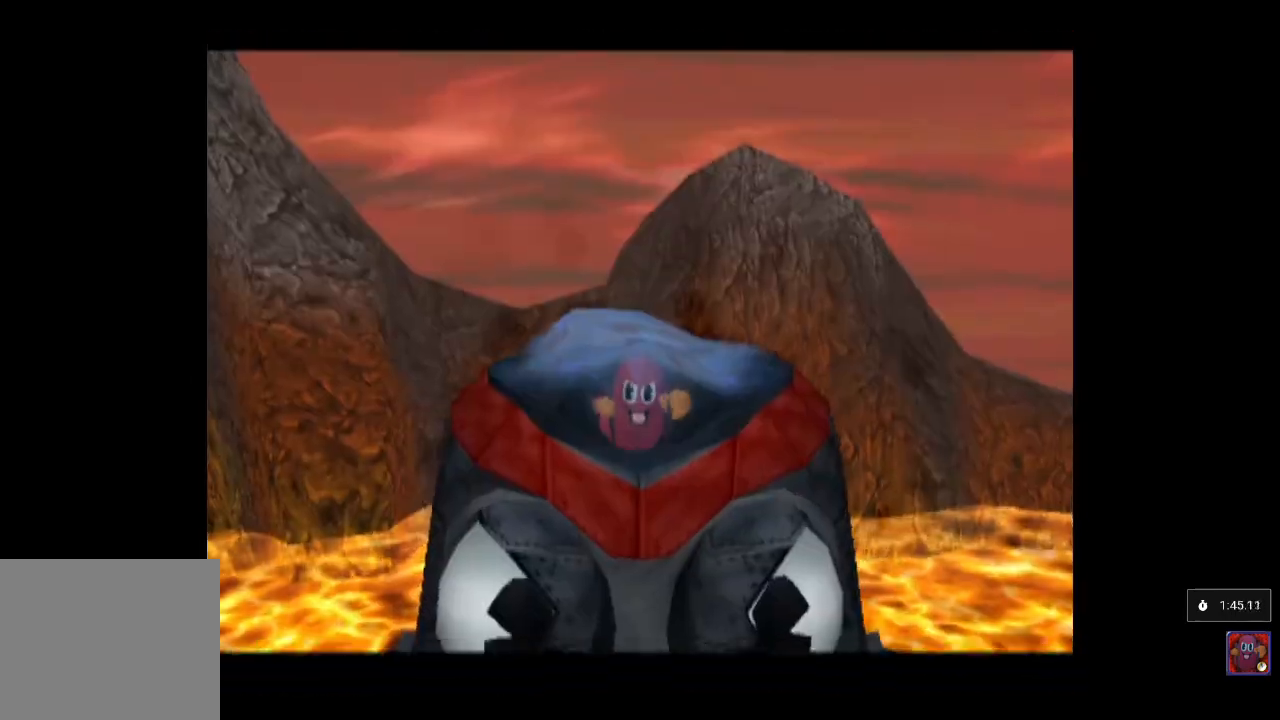
{"buttons": [], "left_stick": "center", "events": [[133, "left_stick", "center"], [217, "CROSS", "down"], [300, "CROSS", "up"]]}
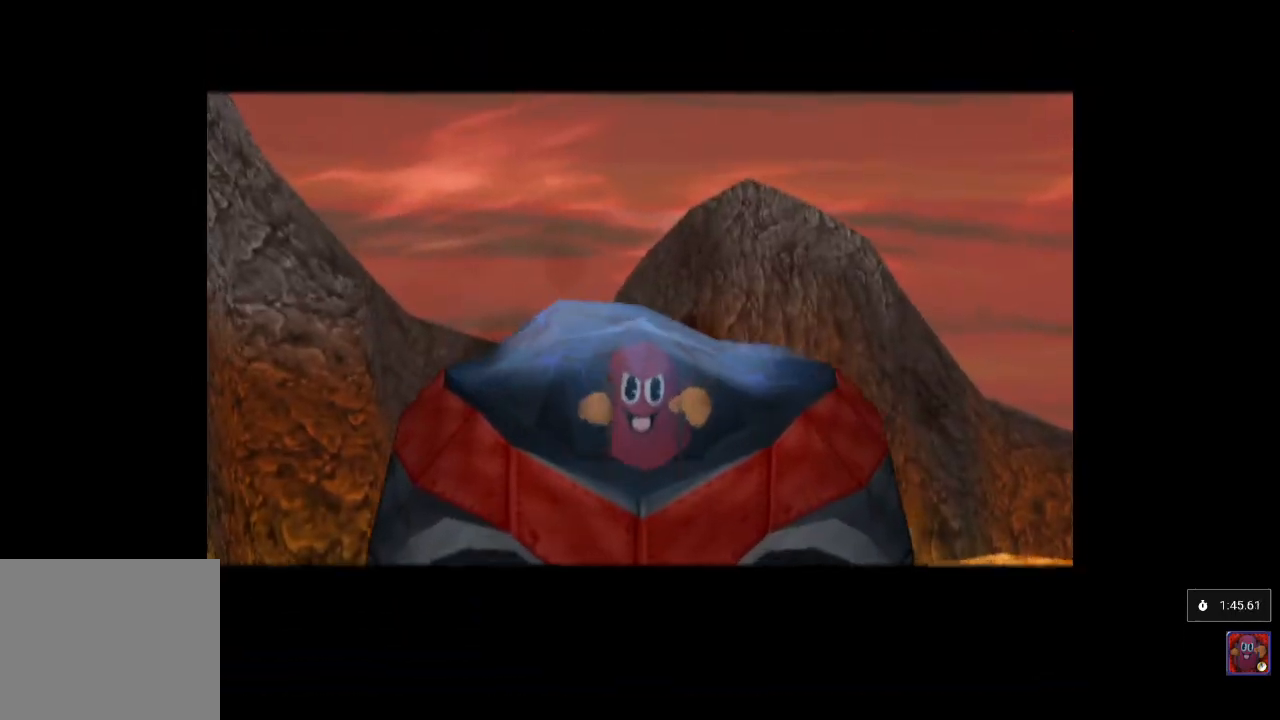
{"buttons": [], "left_stick": "center", "events": [[250, "START", "down"], [317, "START", "up"], [417, "START", "down"], [450, "START", "up"]]}
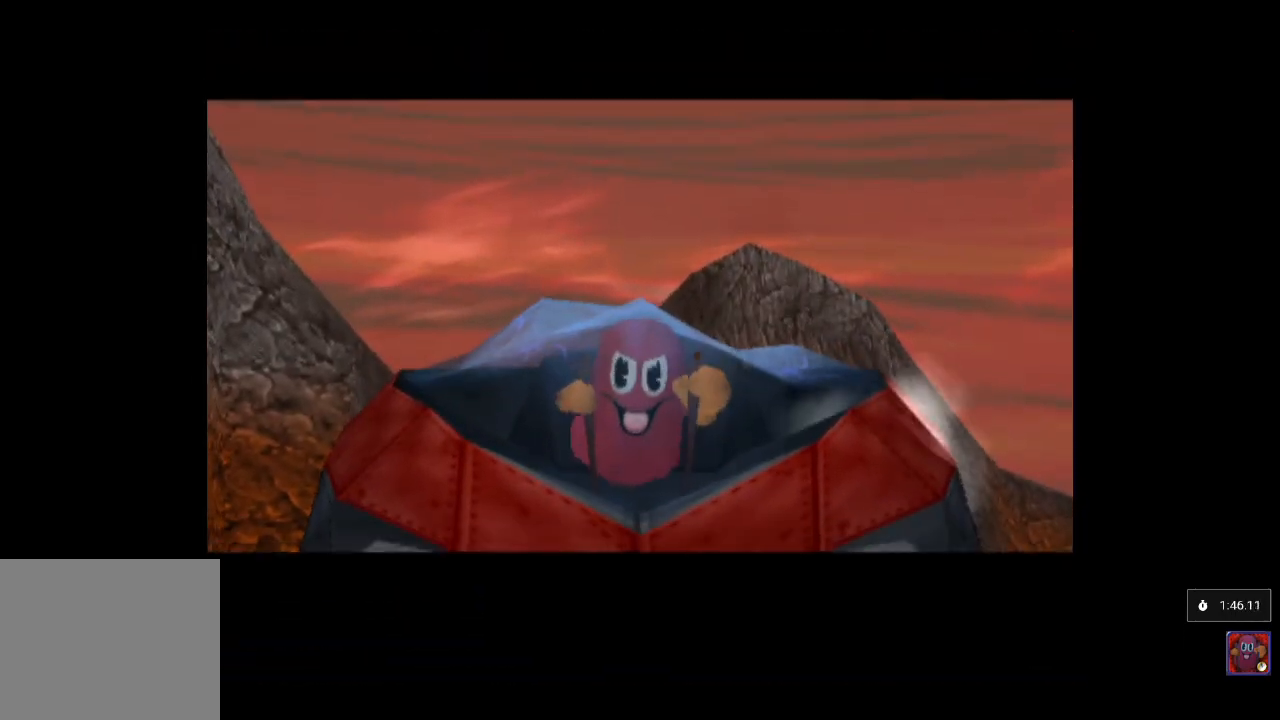
{"buttons": [], "left_stick": "center", "events": []}
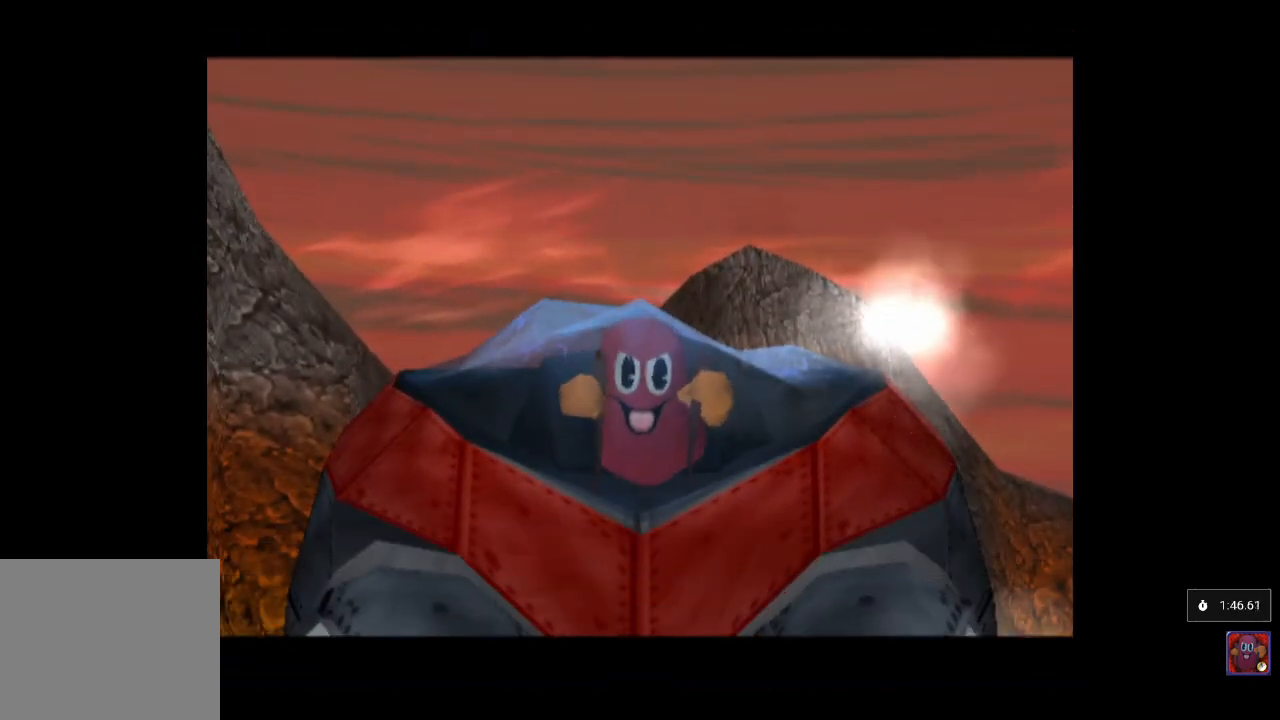
{"buttons": [], "left_stick": "center", "events": []}
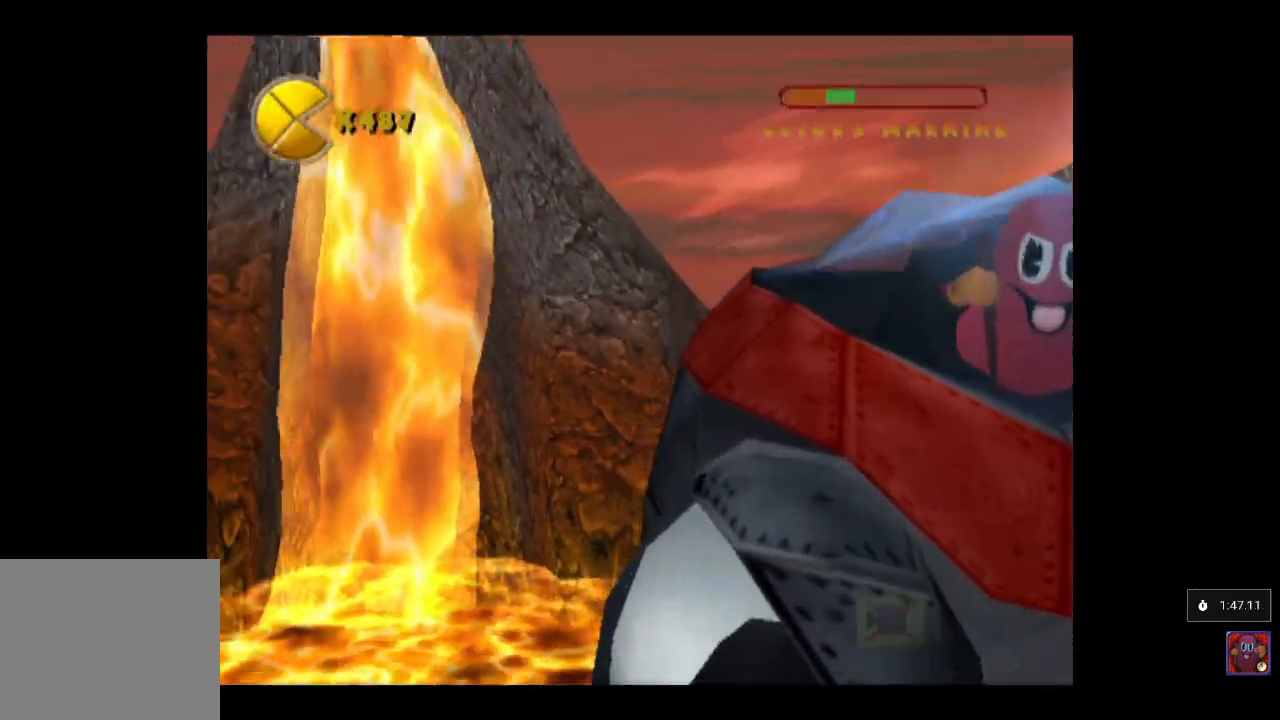
{"buttons": [], "left_stick": "right", "events": [[467, "left_stick", "right"]]}
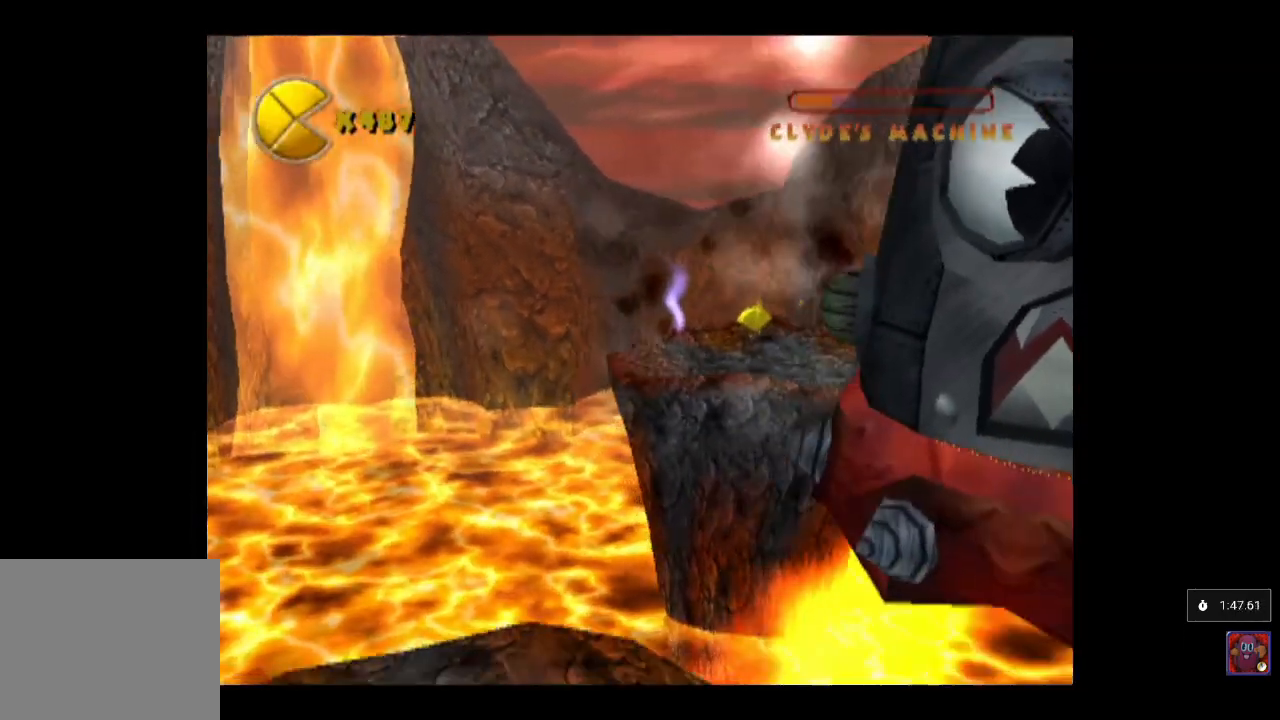
{"buttons": [], "left_stick": "up-right", "events": [[217, "left_stick", "center"], [500, "left_stick", "up-right"]]}
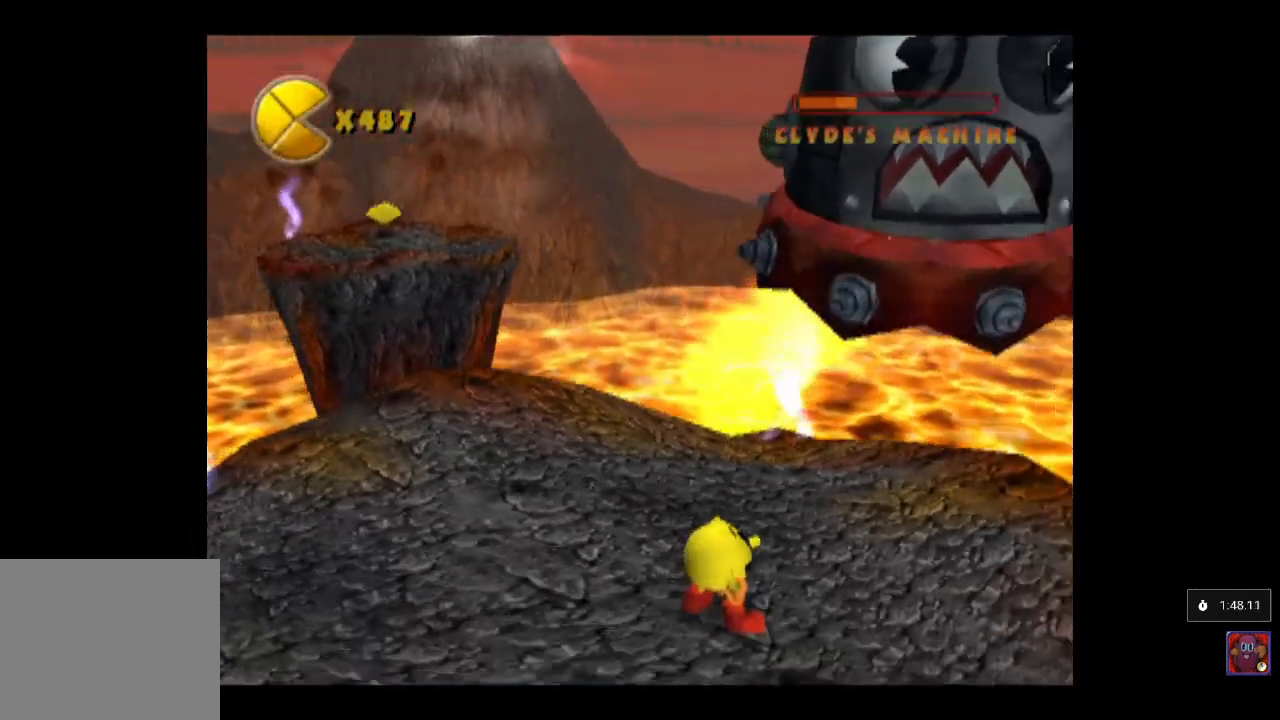
{"buttons": ["SQUARE"], "left_stick": "center", "events": [[200, "SQUARE", "down"], [233, "left_stick", "center"]]}
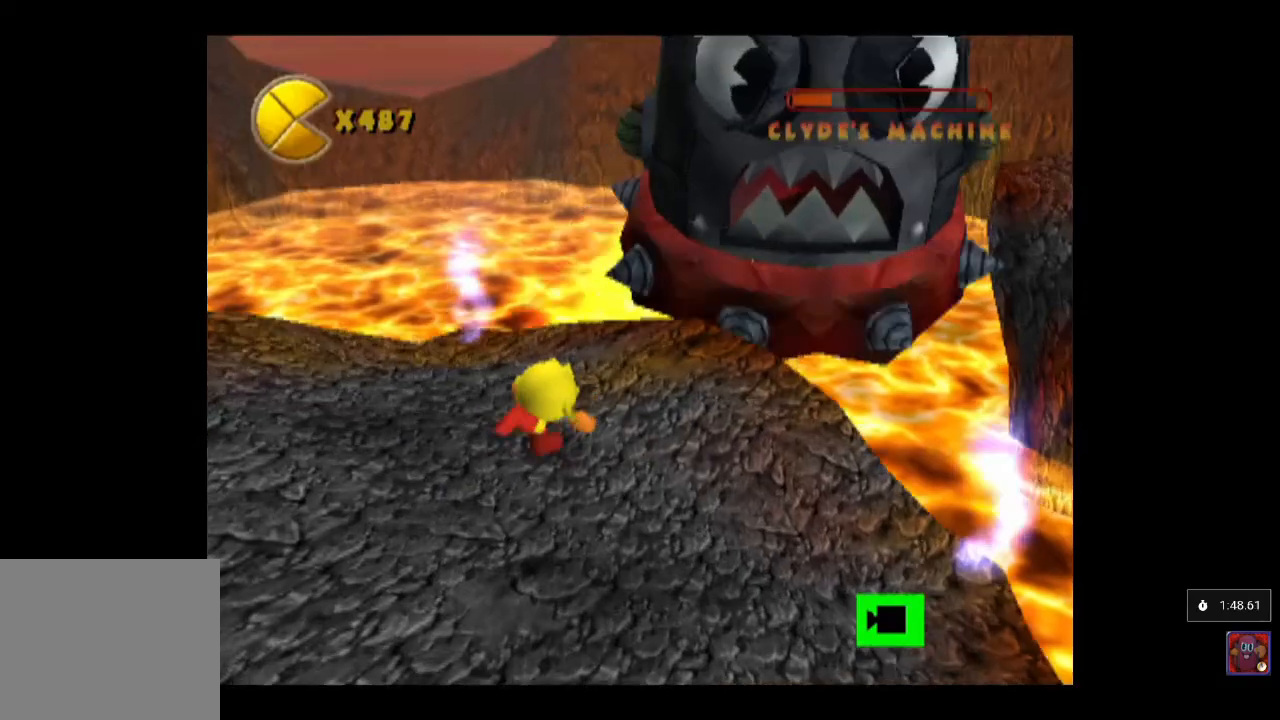
{"buttons": ["SQUARE"], "left_stick": "center", "events": [[200, "left_stick", "left"], [367, "left_stick", "center"]]}
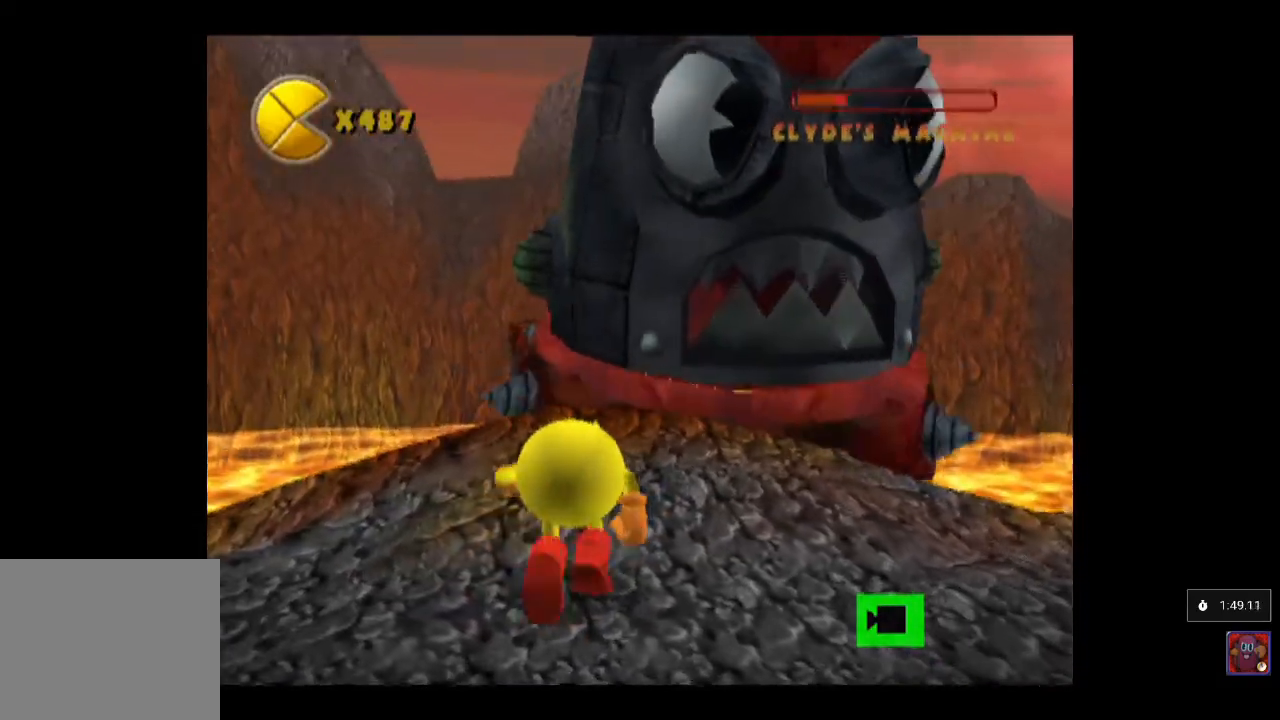
{"buttons": [], "left_stick": "up", "events": [[117, "left_stick", "right"], [250, "left_stick", "up"], [500, "SQUARE", "up"]]}
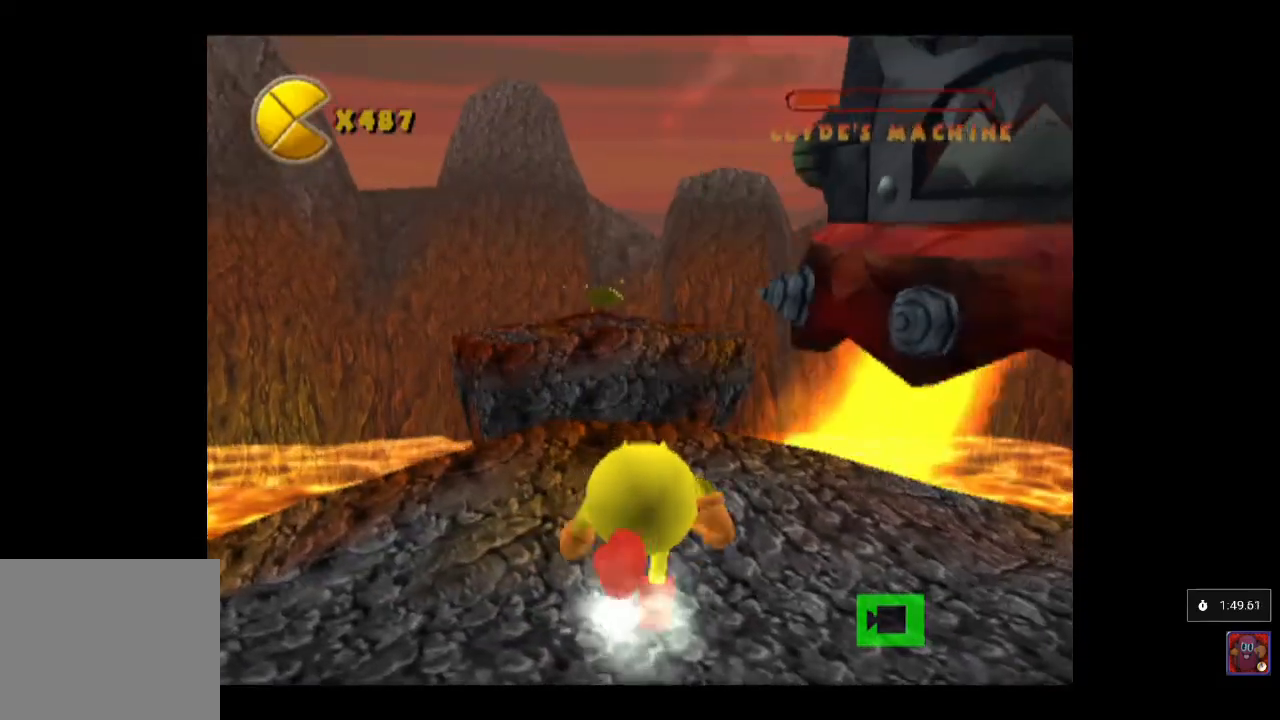
{"buttons": [], "left_stick": "up", "events": []}
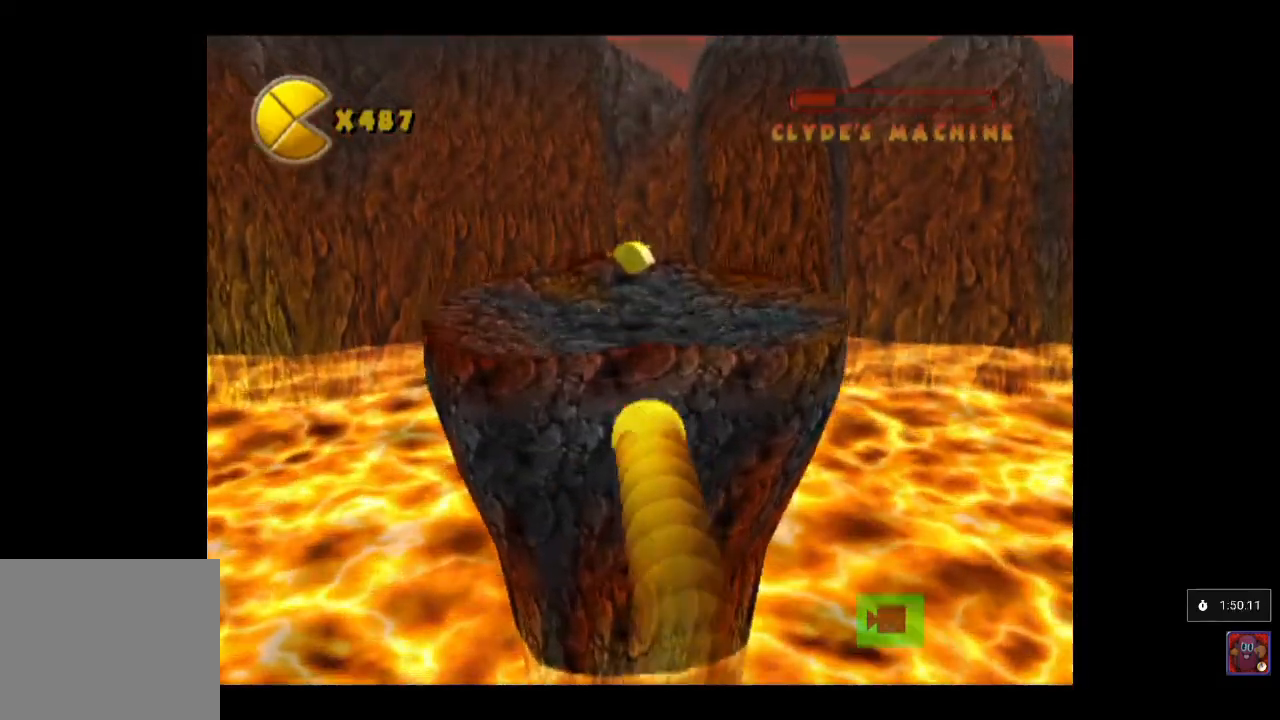
{"buttons": ["CROSS"], "left_stick": "up", "events": [[150, "CROSS", "down"], [250, "CROSS", "up"], [317, "CROSS", "down"], [383, "CROSS", "up"], [483, "CROSS", "down"]]}